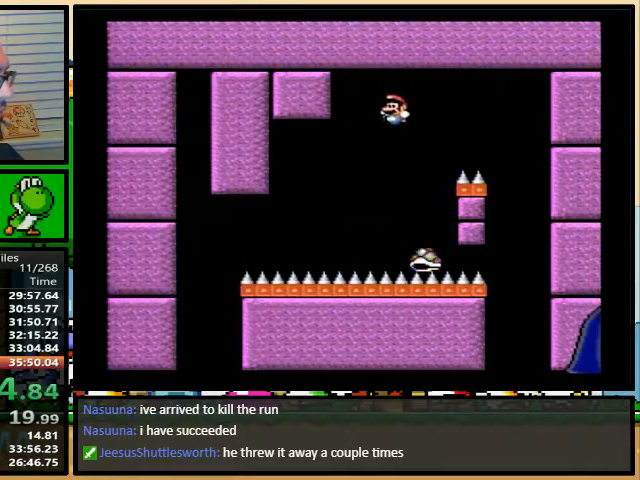
Gameplay with a controller (Nintendo layout); each line is a JSON object with the inputs held at the frame after it (dt_ms = milliseconds from this image to that frame). "events" lists button and stick changes between this image and that frame as [ms after this image, input, new state], when the widget could be followed in between. Not read: L3 R3.
{"dt_ms": 500, "buttons": ["Y", "DPAD_RIGHT"], "events": [[33, "B", "up"], [67, "DPAD_LEFT", "down"], [67, "DPAD_RIGHT", "up"], [133, "B", "down"], [400, "B", "up"], [467, "DPAD_LEFT", "up"], [467, "DPAD_RIGHT", "down"]]}
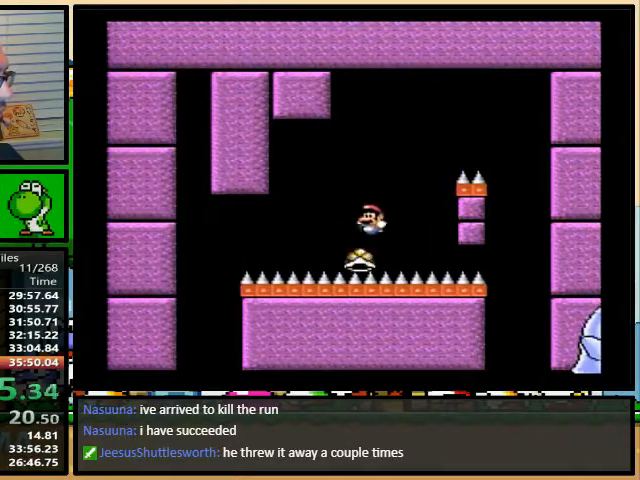
{"dt_ms": 500, "buttons": ["B", "Y", "DPAD_RIGHT"], "events": [[133, "DPAD_LEFT", "down"], [200, "B", "down"], [200, "DPAD_LEFT", "up"]]}
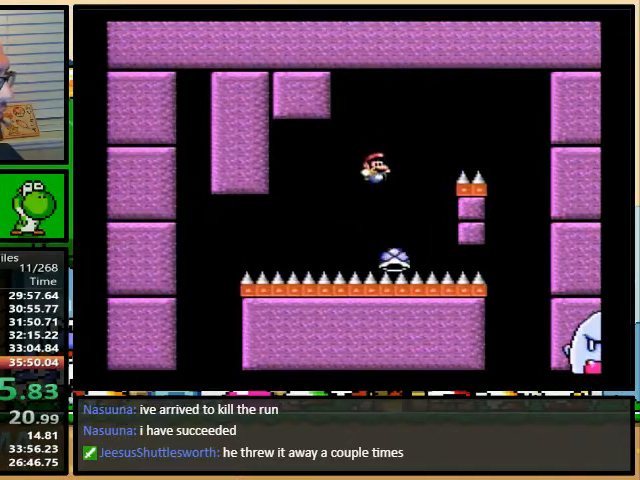
{"dt_ms": 500, "buttons": ["B", "Y", "DPAD_RIGHT"], "events": [[167, "DPAD_RIGHT", "up"], [167, "DPAD_UP", "down"], [200, "B", "up"], [200, "DPAD_LEFT", "down"], [200, "DPAD_UP", "up"], [400, "DPAD_LEFT", "up"], [400, "DPAD_UP", "down"], [433, "DPAD_RIGHT", "down"], [433, "DPAD_UP", "up"], [500, "B", "down"]]}
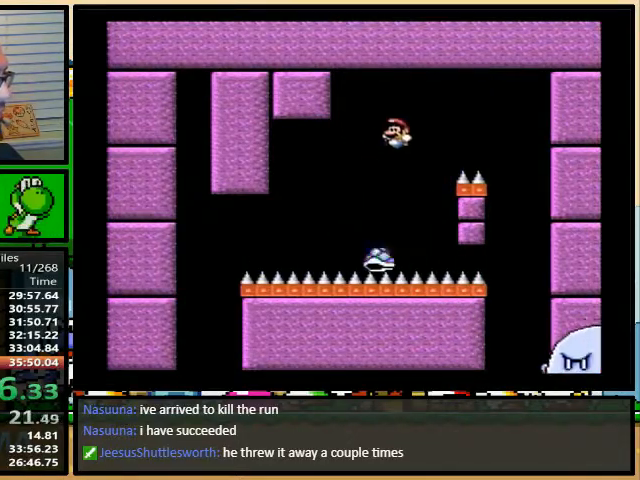
{"dt_ms": 500, "buttons": ["B", "Y", "DPAD_UP", "DPAD_LEFT"], "events": [[200, "DPAD_LEFT", "down"], [200, "DPAD_RIGHT", "up"], [433, "DPAD_UP", "down"]]}
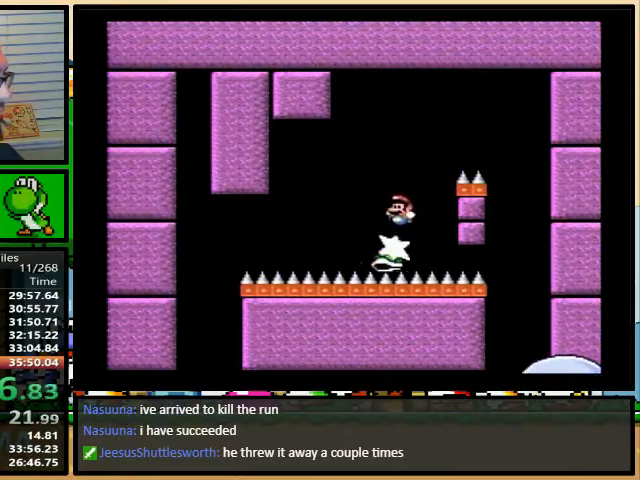
{"dt_ms": 500, "buttons": ["B", "Y", "DPAD_LEFT"], "events": [[33, "DPAD_LEFT", "up"], [33, "DPAD_RIGHT", "down"], [33, "DPAD_UP", "up"], [133, "DPAD_LEFT", "down"], [133, "DPAD_RIGHT", "up"], [200, "DPAD_UP", "down"], [233, "DPAD_LEFT", "up"], [233, "DPAD_UP", "up"], [267, "DPAD_RIGHT", "down"], [367, "DPAD_LEFT", "down"], [367, "DPAD_RIGHT", "up"]]}
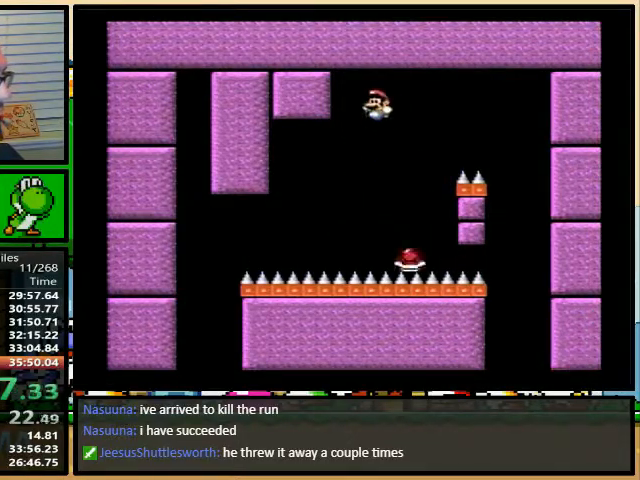
{"dt_ms": 500, "buttons": ["B", "Y", "DPAD_LEFT"], "events": [[167, "DPAD_UP", "down"], [200, "DPAD_LEFT", "up"], [200, "DPAD_RIGHT", "down"], [200, "DPAD_UP", "up"], [467, "DPAD_LEFT", "down"], [467, "DPAD_RIGHT", "up"]]}
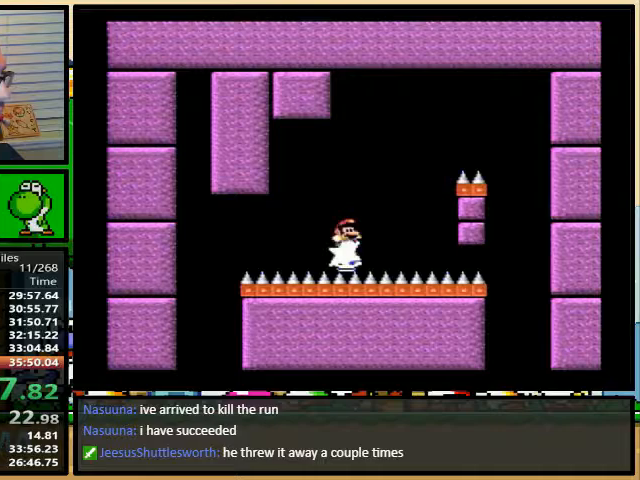
{"dt_ms": 1000, "buttons": ["B", "Y", "DPAD_LEFT"]}
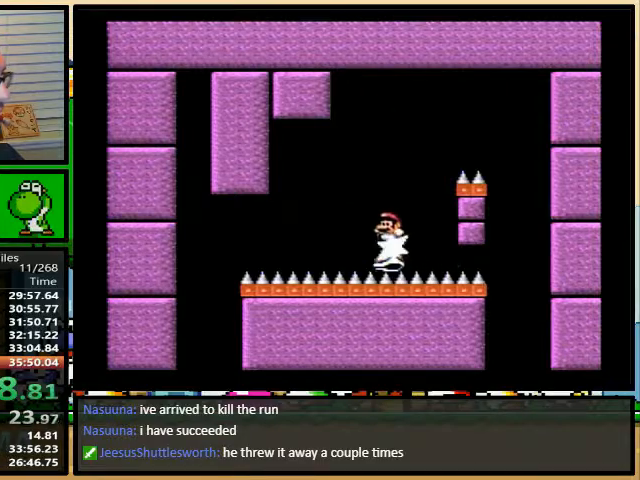
{"dt_ms": 500, "buttons": ["B", "Y", "DPAD_RIGHT"], "events": [[67, "DPAD_UP", "down"], [100, "DPAD_UP", "up"], [133, "DPAD_RIGHT", "down"], [300, "DPAD_RIGHT", "up"], [300, "DPAD_UP", "down"], [333, "DPAD_UP", "up"], [400, "DPAD_UP", "down"], [433, "DPAD_LEFT", "up"], [433, "DPAD_RIGHT", "down"], [433, "DPAD_UP", "up"]]}
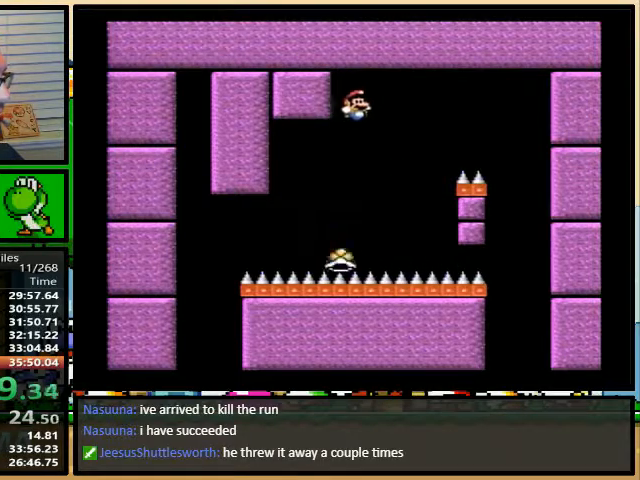
{"dt_ms": 500, "buttons": ["B", "Y", "DPAD_UP"], "events": [[200, "DPAD_LEFT", "down"], [200, "DPAD_RIGHT", "up"], [333, "DPAD_LEFT", "up"], [333, "DPAD_UP", "down"], [367, "DPAD_RIGHT", "down"], [367, "DPAD_UP", "up"], [500, "DPAD_RIGHT", "up"], [500, "DPAD_UP", "down"]]}
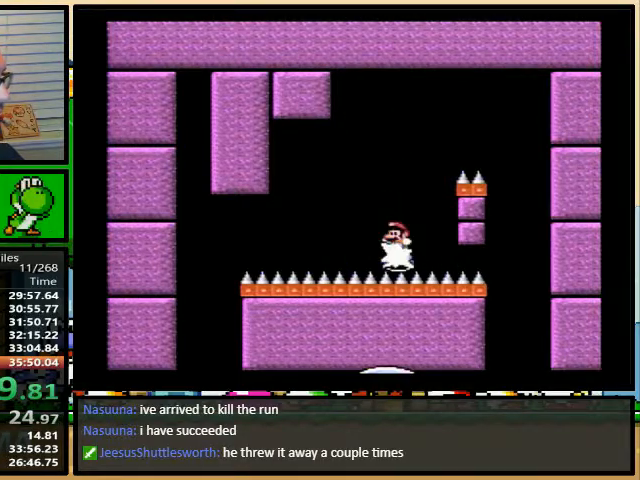
{"dt_ms": 500, "buttons": ["B", "Y", "DPAD_UP", "DPAD_LEFT"], "events": [[33, "DPAD_LEFT", "down"], [33, "DPAD_UP", "up"], [67, "B", "up"], [133, "DPAD_LEFT", "up"], [133, "DPAD_RIGHT", "down"], [333, "B", "down"], [333, "DPAD_LEFT", "down"], [333, "DPAD_RIGHT", "up"], [367, "DPAD_UP", "down"]]}
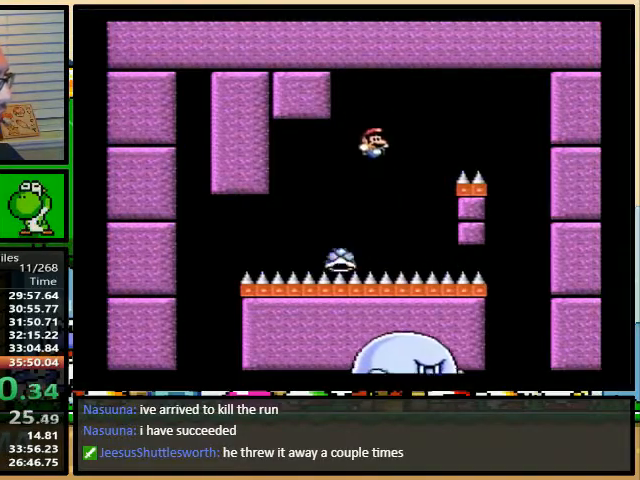
{"dt_ms": 500, "buttons": ["B", "Y", "DPAD_RIGHT"], "events": [[33, "DPAD_LEFT", "up"], [33, "DPAD_RIGHT", "down"], [33, "DPAD_UP", "up"]]}
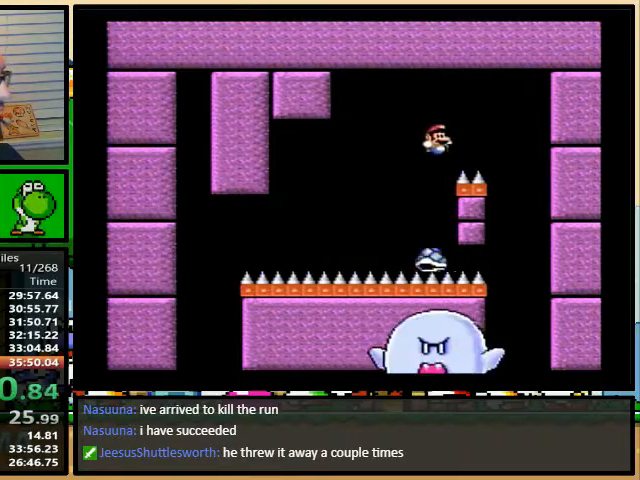
{"dt_ms": 500, "buttons": ["B", "Y"], "events": [[200, "DPAD_RIGHT", "up"], [233, "DPAD_LEFT", "down"], [333, "DPAD_UP", "down"], [367, "DPAD_LEFT", "up"], [400, "DPAD_RIGHT", "down"], [400, "DPAD_UP", "up"], [467, "DPAD_RIGHT", "up"]]}
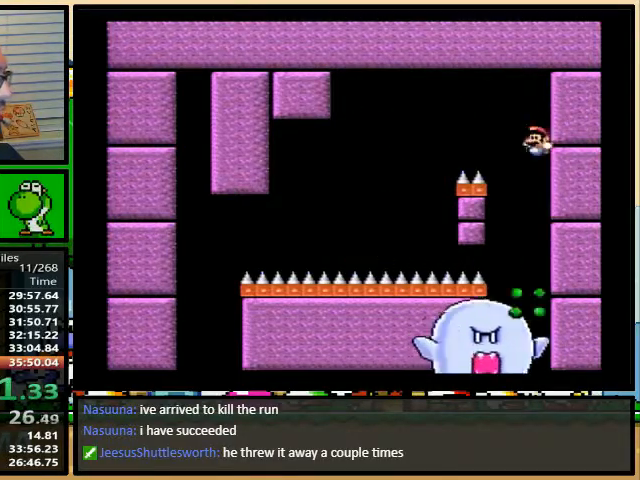
{"dt_ms": 500, "buttons": ["B", "Y"], "events": []}
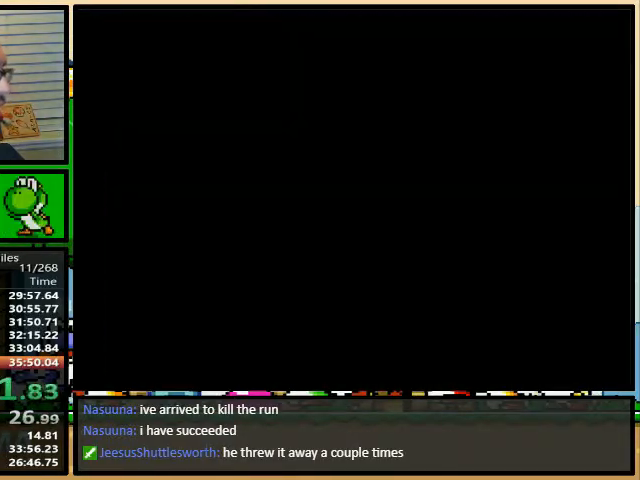
{"dt_ms": 500, "buttons": ["Y"], "events": [[100, "B", "up"]]}
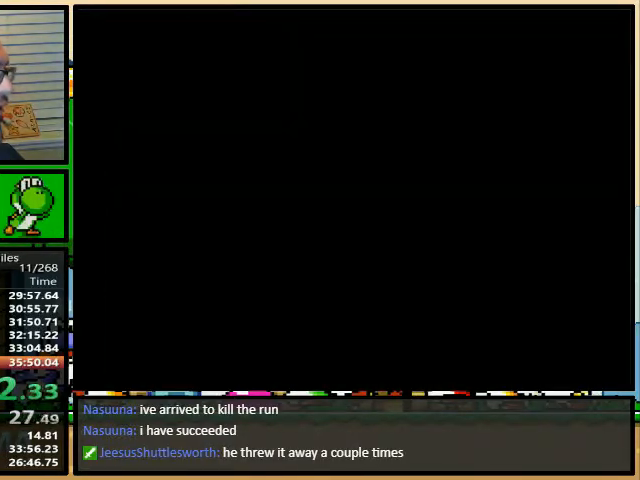
{"dt_ms": 500, "buttons": ["Y"], "events": []}
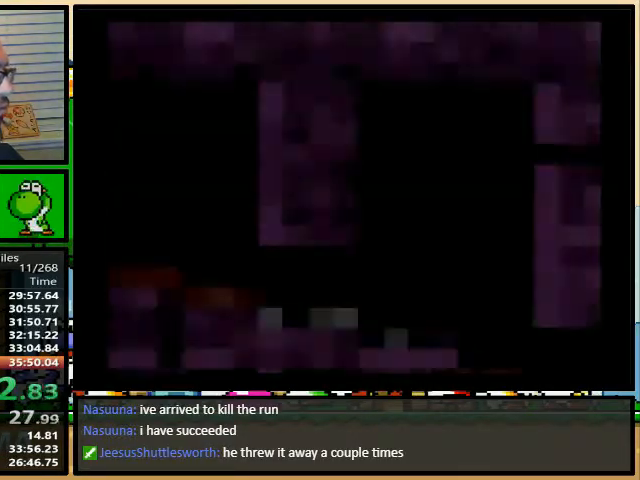
{"dt_ms": 500, "buttons": ["A", "Y", "DPAD_LEFT"], "events": [[233, "A", "down"], [433, "DPAD_LEFT", "down"]]}
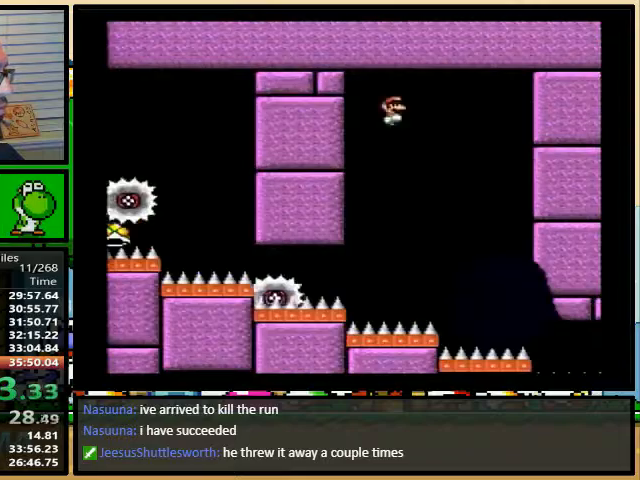
{"dt_ms": 500, "buttons": ["A", "Y"], "events": [[100, "DPAD_UP", "down"], [133, "DPAD_LEFT", "up"], [133, "DPAD_RIGHT", "down"], [133, "DPAD_UP", "up"], [233, "DPAD_RIGHT", "up"]]}
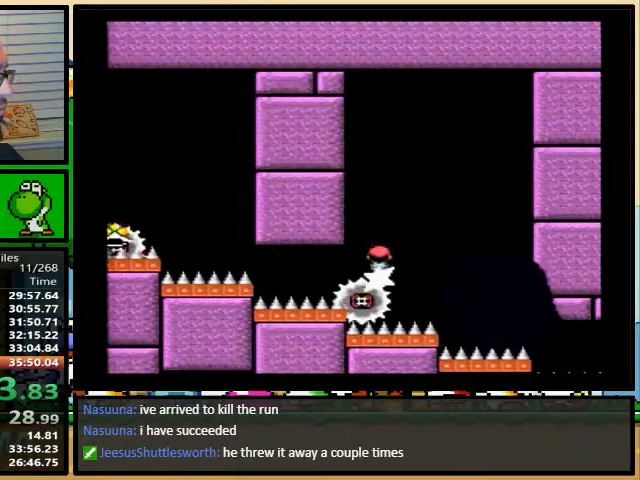
{"dt_ms": 500, "buttons": ["Y", "DPAD_RIGHT"], "events": [[400, "A", "up"], [500, "DPAD_RIGHT", "down"]]}